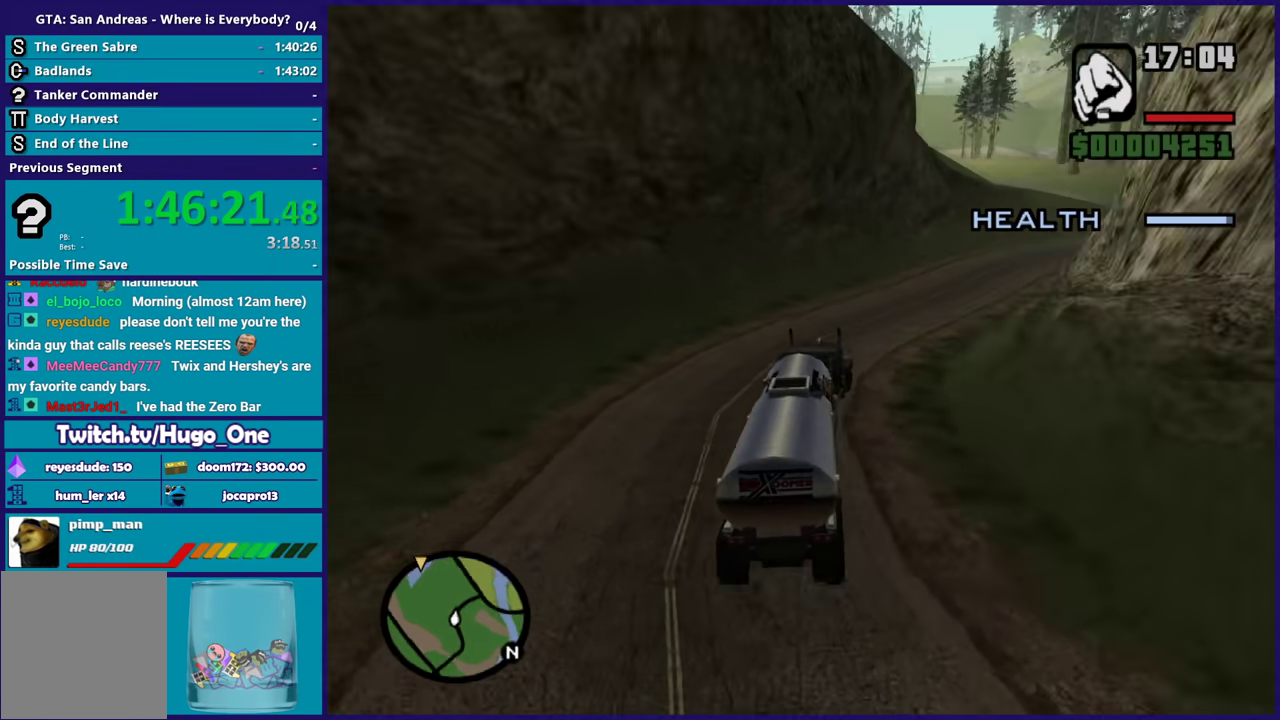
Gameplay with a controller (Xbox layout); each line is a JSON object with the inputs held at the frame after it. "events" lists button and stick changes between this image and that frame as [ms after this image, input, new state], when the widget could be followed in between.
{"buttons": ["R2"], "left_stick": "right", "right_stick": "right", "events": [[101, "R2", "down"], [134, "left_stick", "up-right"], [134, "right_stick", "right"], [201, "left_stick", "right"], [301, "R2", "up"], [334, "right_stick", "down-right"], [401, "R2", "down"], [434, "right_stick", "right"]]}
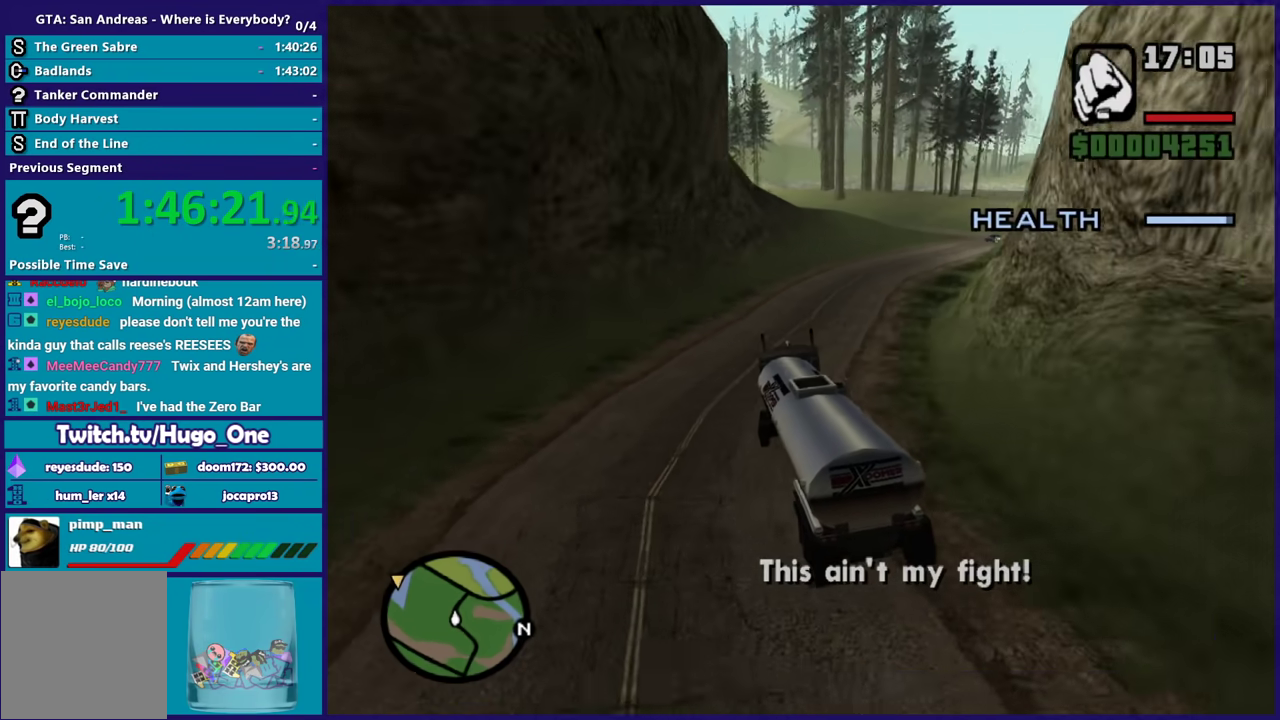
{"buttons": ["R2"], "left_stick": "center", "right_stick": "center", "events": [[67, "R2", "up"], [67, "right_stick", "down-right"], [133, "R2", "down"], [167, "right_stick", "right"], [267, "R2", "up"], [267, "right_stick", "down-right"], [367, "R2", "down"], [434, "right_stick", "center"], [467, "left_stick", "center"]]}
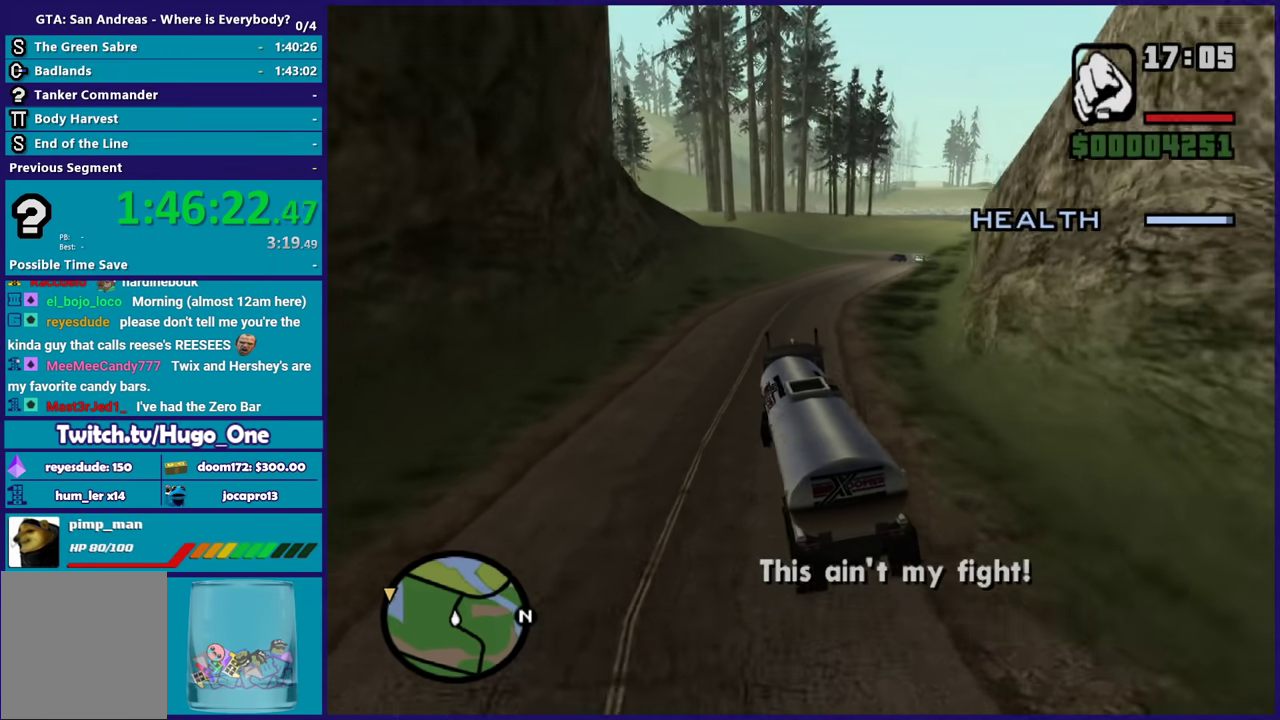
{"buttons": ["R2"], "left_stick": "right", "right_stick": "center", "events": [[101, "left_stick", "right"], [334, "left_stick", "center"], [401, "left_stick", "right"]]}
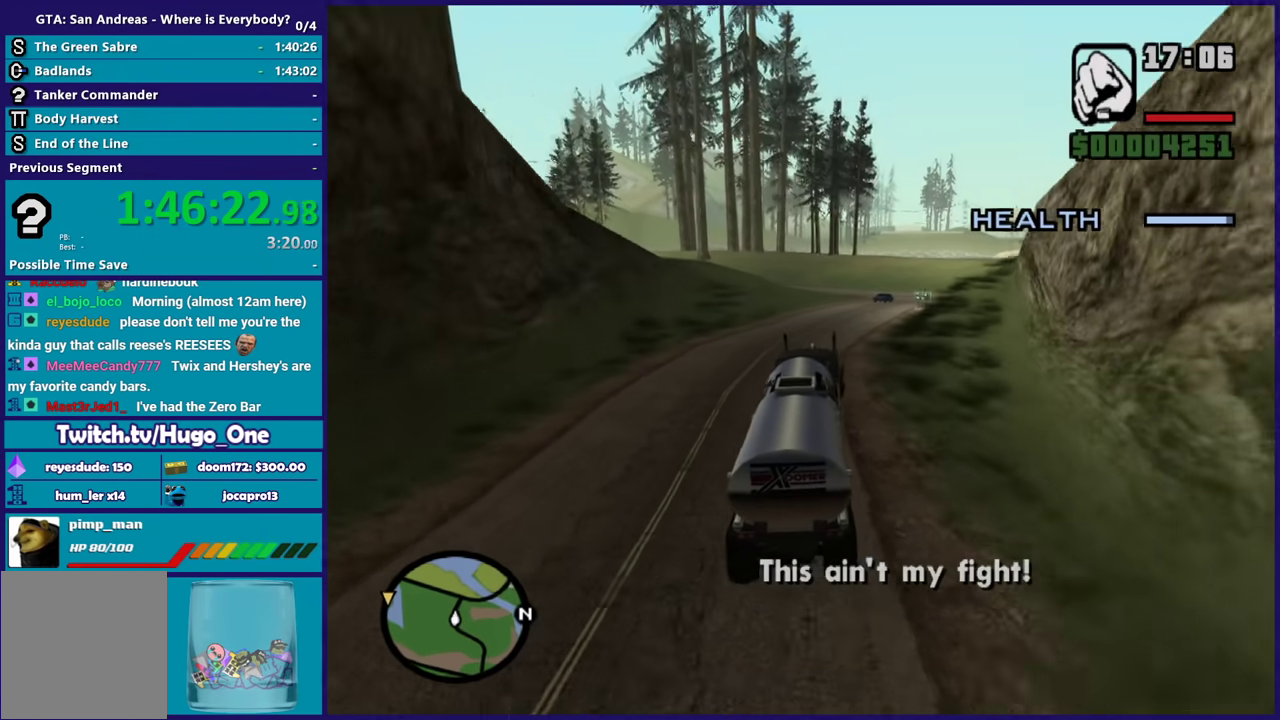
{"buttons": ["R2"], "left_stick": "center", "right_stick": "center", "events": [[33, "left_stick", "center"], [100, "right_stick", "up-right"], [167, "right_stick", "center"], [267, "left_stick", "right"], [400, "left_stick", "center"]]}
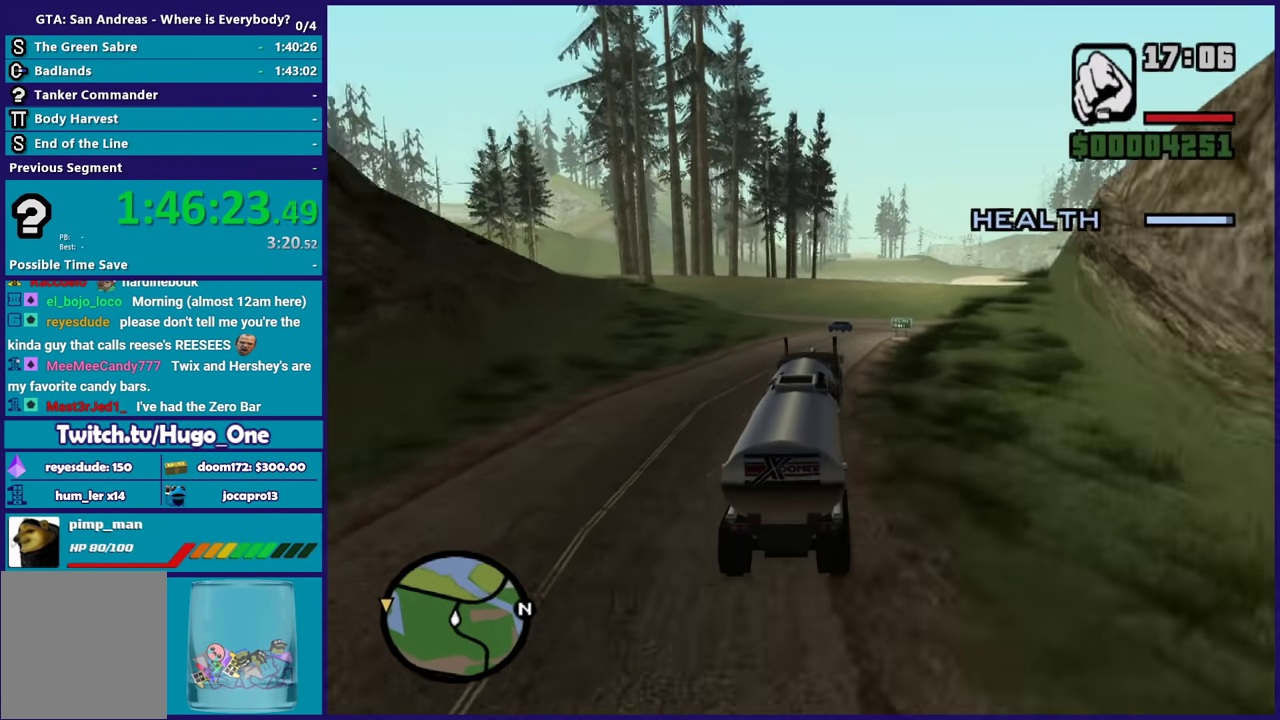
{"buttons": ["R2"], "left_stick": "right", "right_stick": "down-right", "events": [[367, "left_stick", "right"], [468, "right_stick", "down-right"]]}
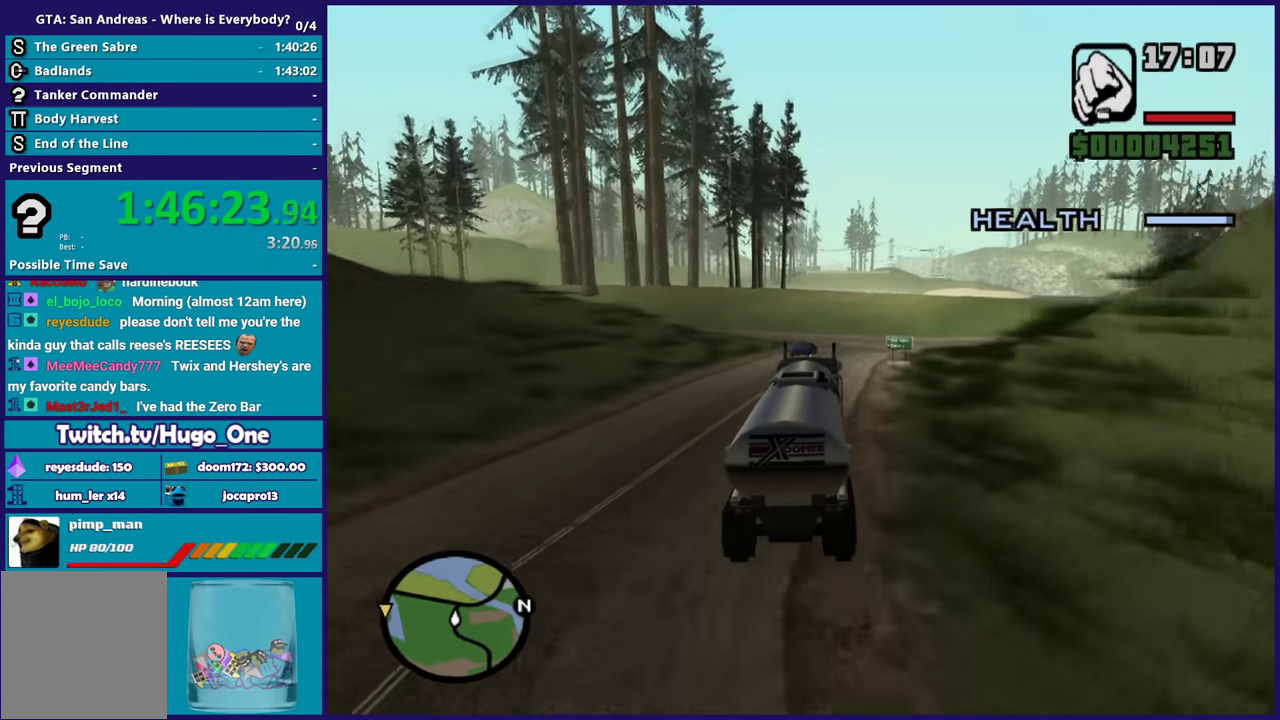
{"buttons": ["R2"], "left_stick": "down-right", "right_stick": "down", "events": [[33, "right_stick", "down"], [67, "left_stick", "center"], [100, "right_stick", "down-right"], [267, "right_stick", "down"], [334, "left_stick", "down-right"]]}
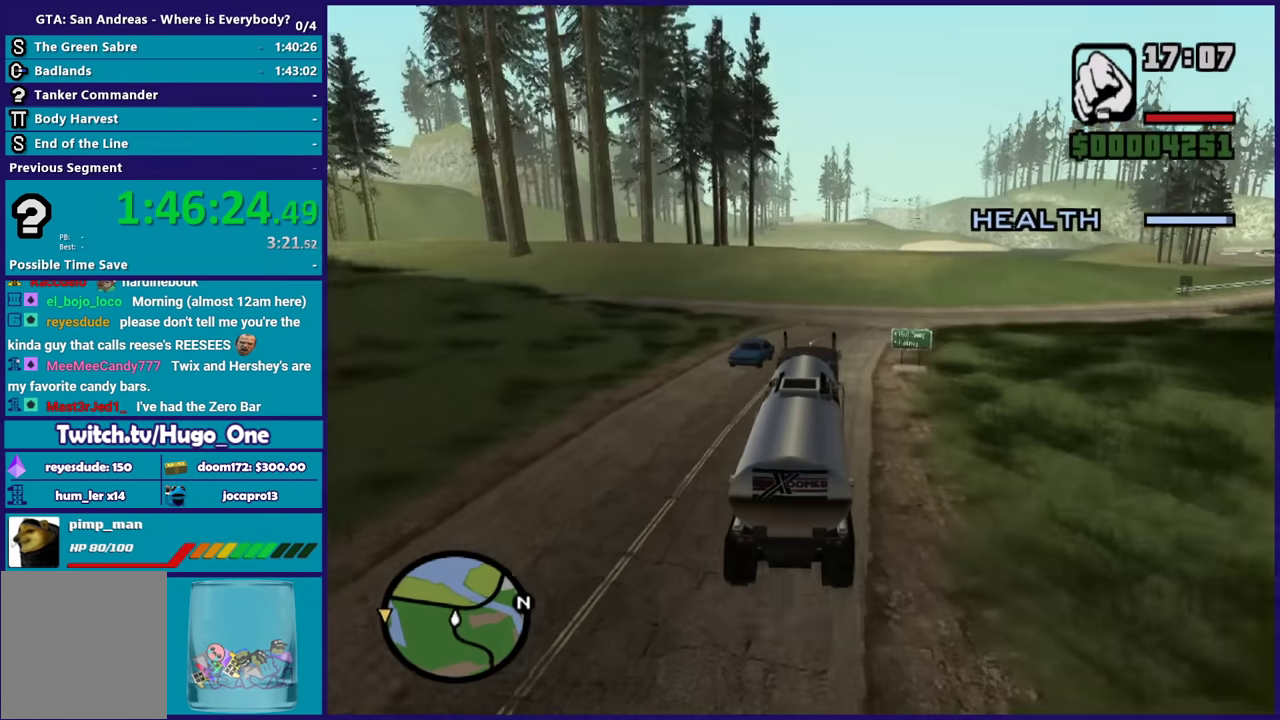
{"buttons": ["L2"], "left_stick": "left", "right_stick": "down-left", "events": [[67, "left_stick", "center"], [167, "right_stick", "down-left"], [267, "left_stick", "down-right"], [401, "R2", "up"], [434, "left_stick", "down-left"], [501, "L2", "down"], [501, "left_stick", "left"]]}
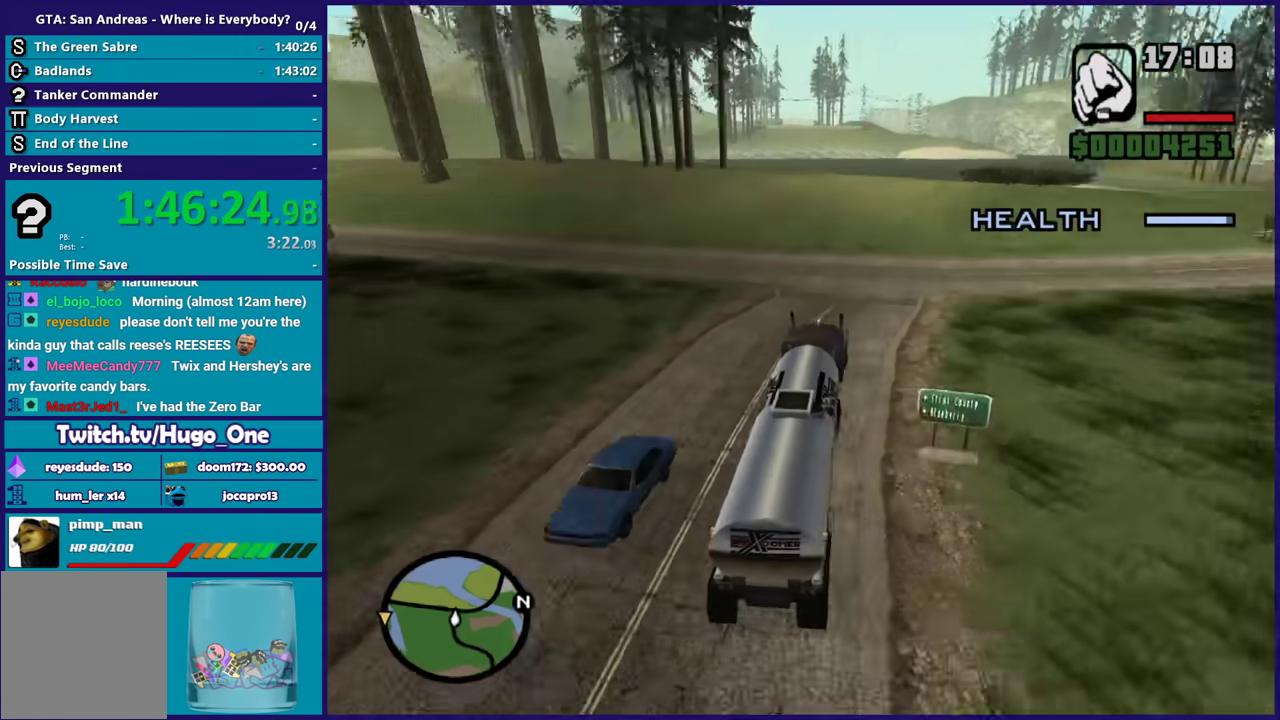
{"buttons": [], "left_stick": "left", "right_stick": "center", "events": [[100, "right_stick", "center"], [167, "L2", "up"], [167, "right_stick", "down-left"], [234, "L2", "down"], [367, "right_stick", "center"], [400, "L2", "up"]]}
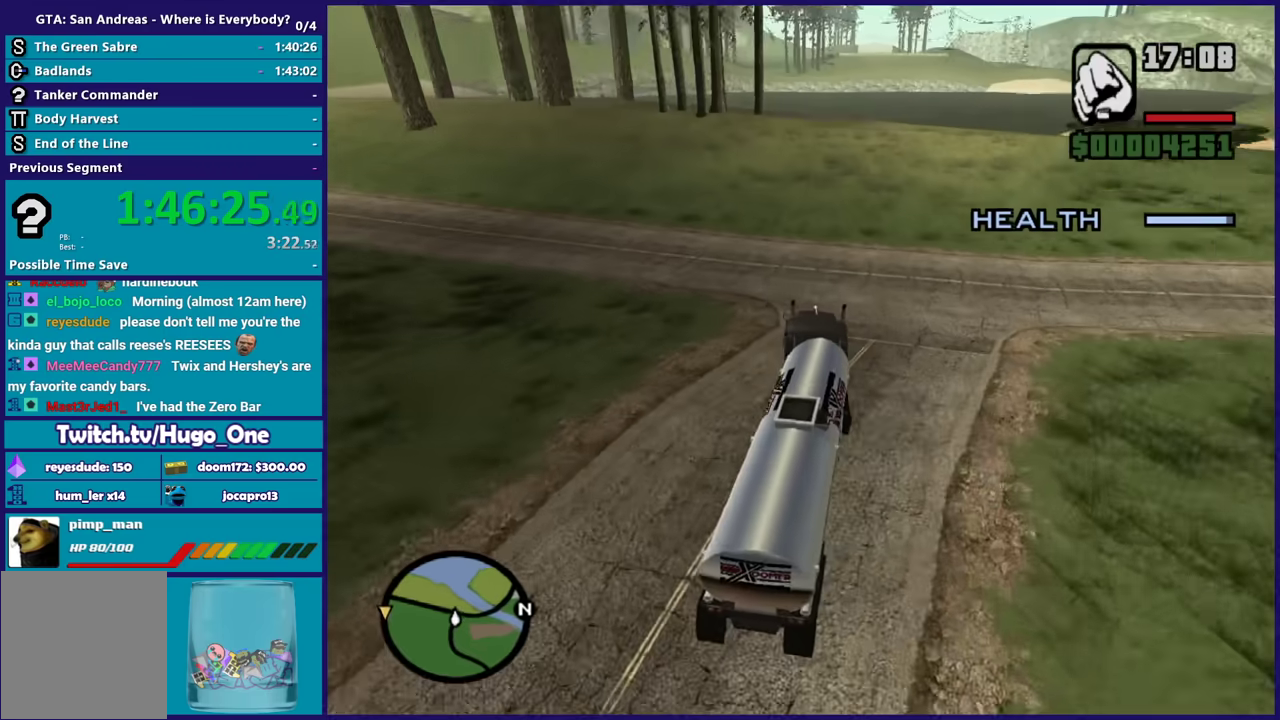
{"buttons": [], "left_stick": "left", "right_stick": "down-left", "events": [[67, "R2", "down"], [67, "right_stick", "down-left"], [301, "R2", "up"]]}
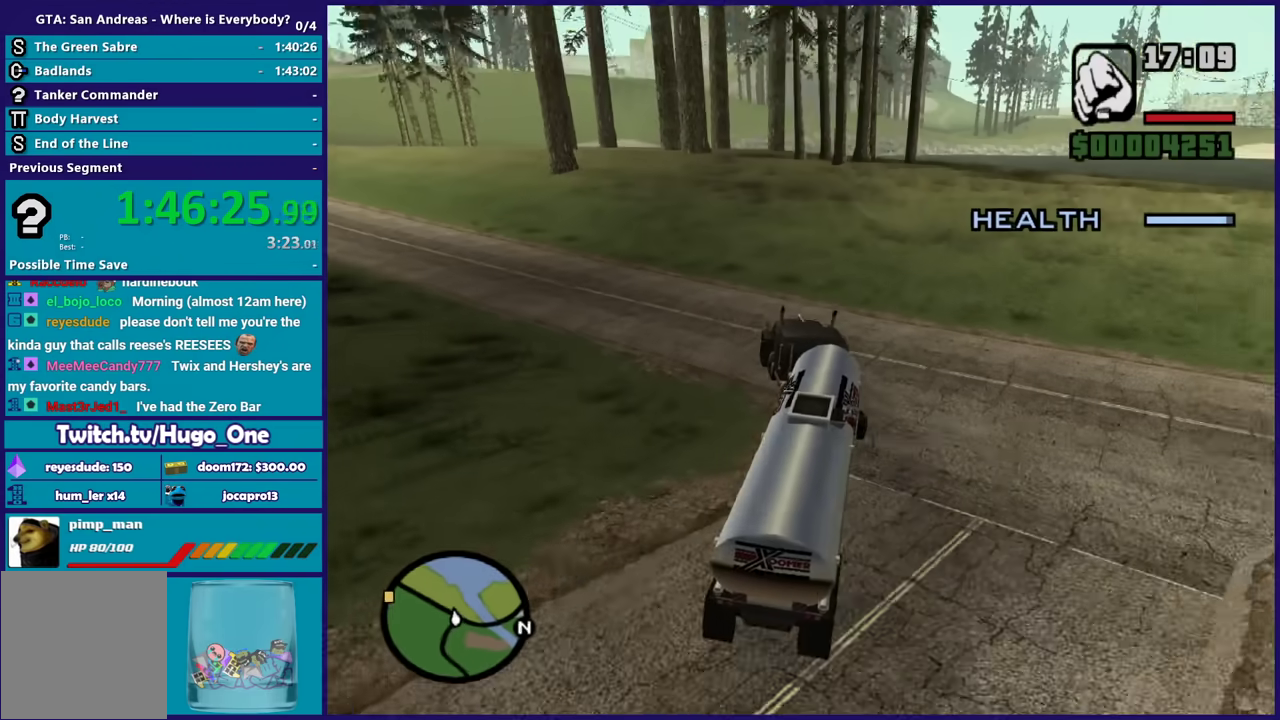
{"buttons": [], "left_stick": "left", "right_stick": "left", "events": [[67, "R2", "down"], [200, "R2", "up"], [267, "R2", "down"], [300, "right_stick", "left"], [434, "left_stick", "center"], [467, "R2", "up"], [500, "left_stick", "left"]]}
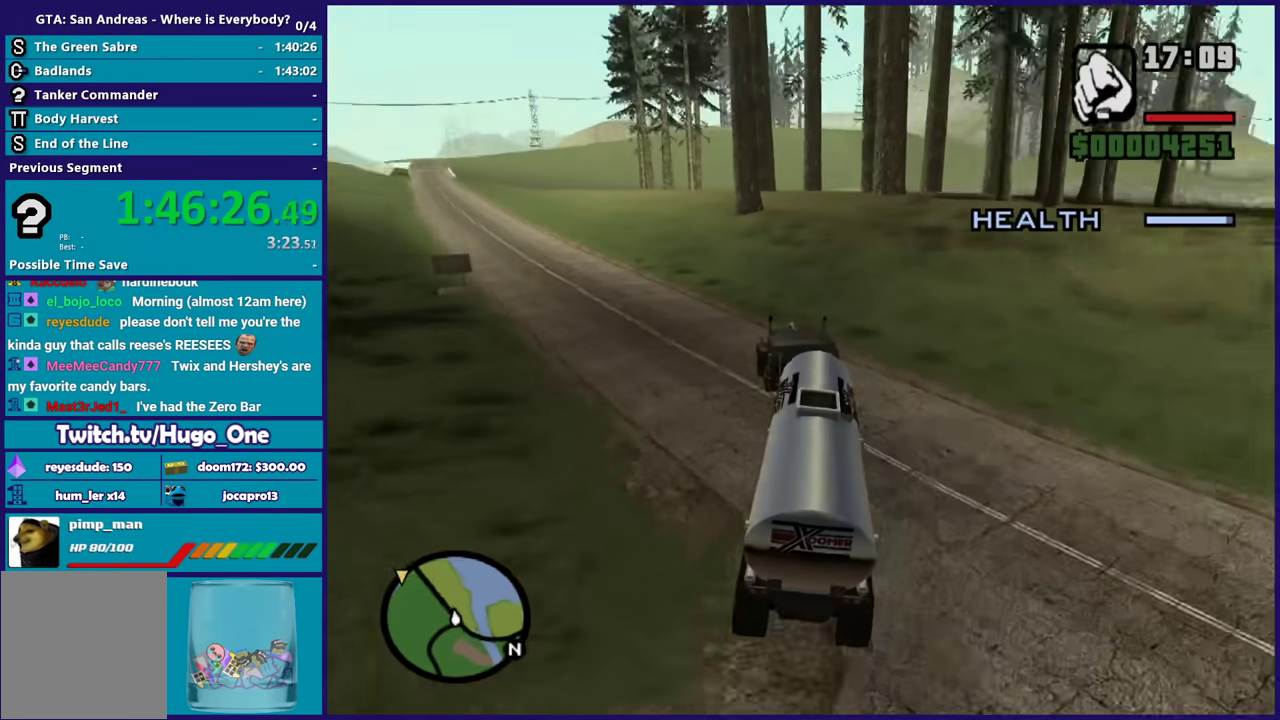
{"buttons": ["R2"], "left_stick": "left", "right_stick": "left", "events": [[67, "R2", "down"], [167, "left_stick", "center"], [234, "left_stick", "left"], [401, "left_stick", "center"], [468, "left_stick", "left"]]}
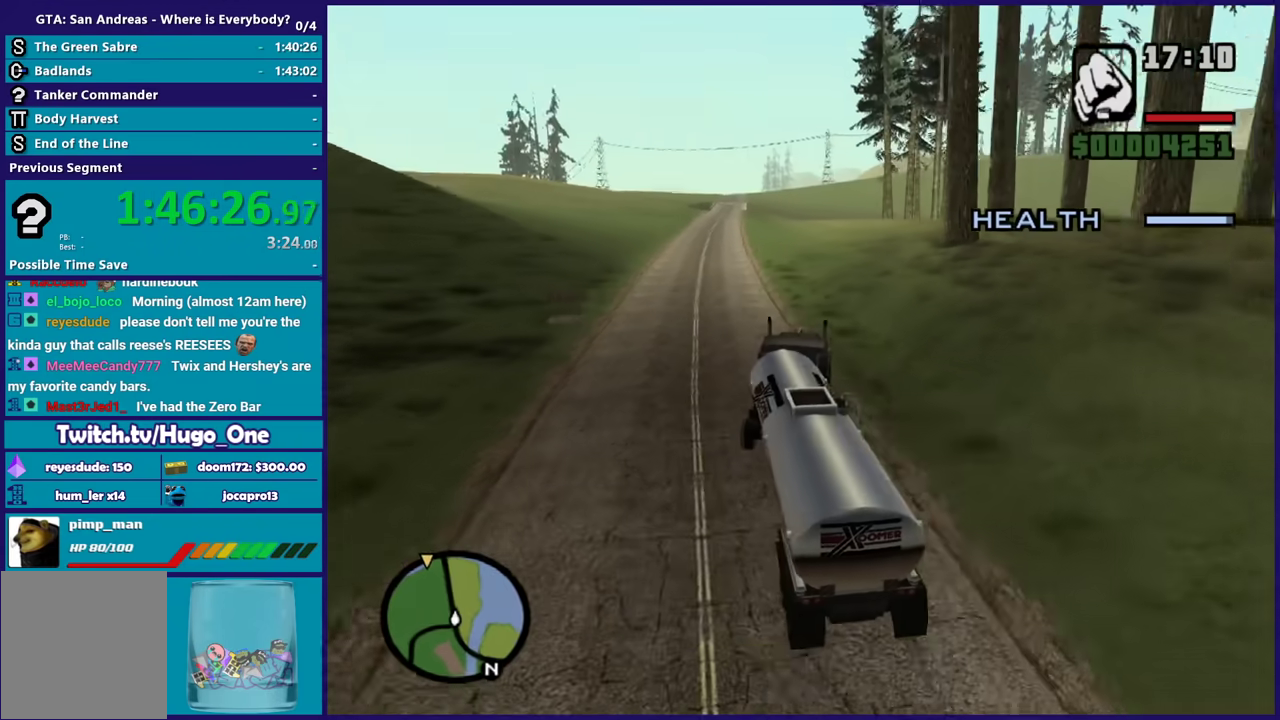
{"buttons": ["R2"], "left_stick": "center", "right_stick": "down-left", "events": [[133, "left_stick", "right"], [167, "right_stick", "down-left"], [334, "left_stick", "up-left"], [467, "left_stick", "center"]]}
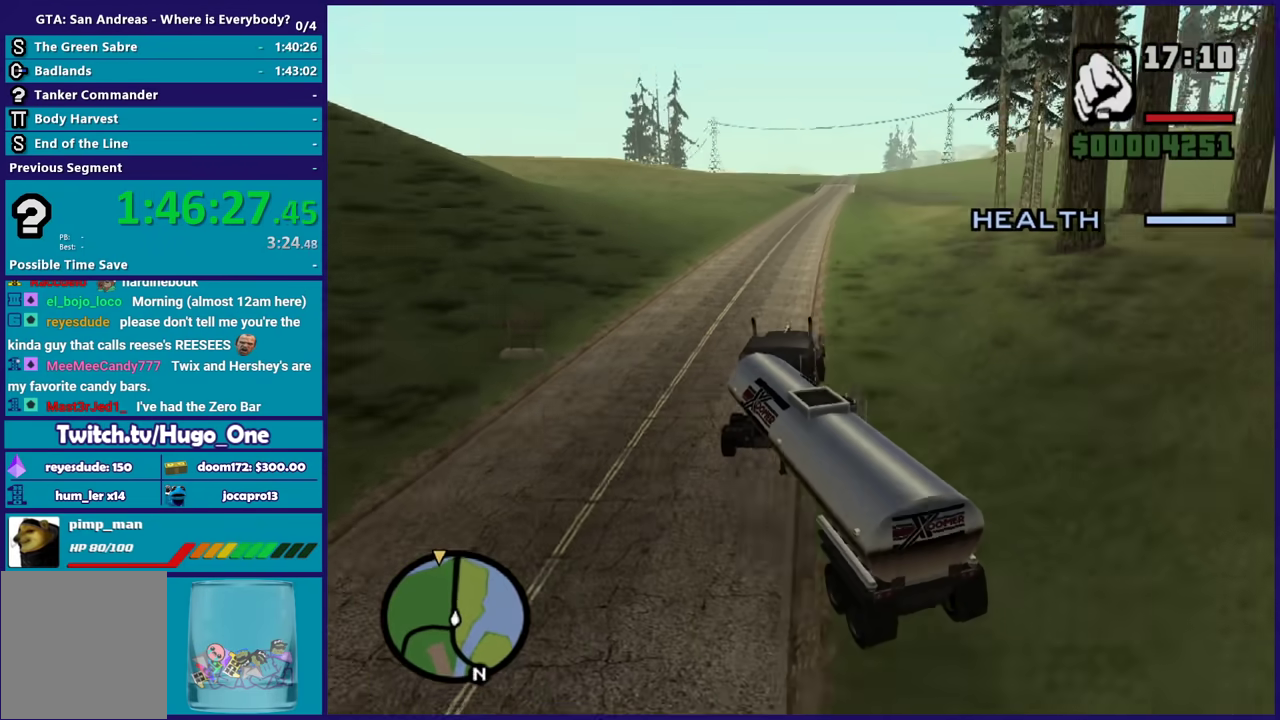
{"buttons": ["R2"], "left_stick": "center", "right_stick": "left", "events": [[101, "left_stick", "up-left"], [267, "left_stick", "right"], [401, "right_stick", "left"], [434, "left_stick", "center"]]}
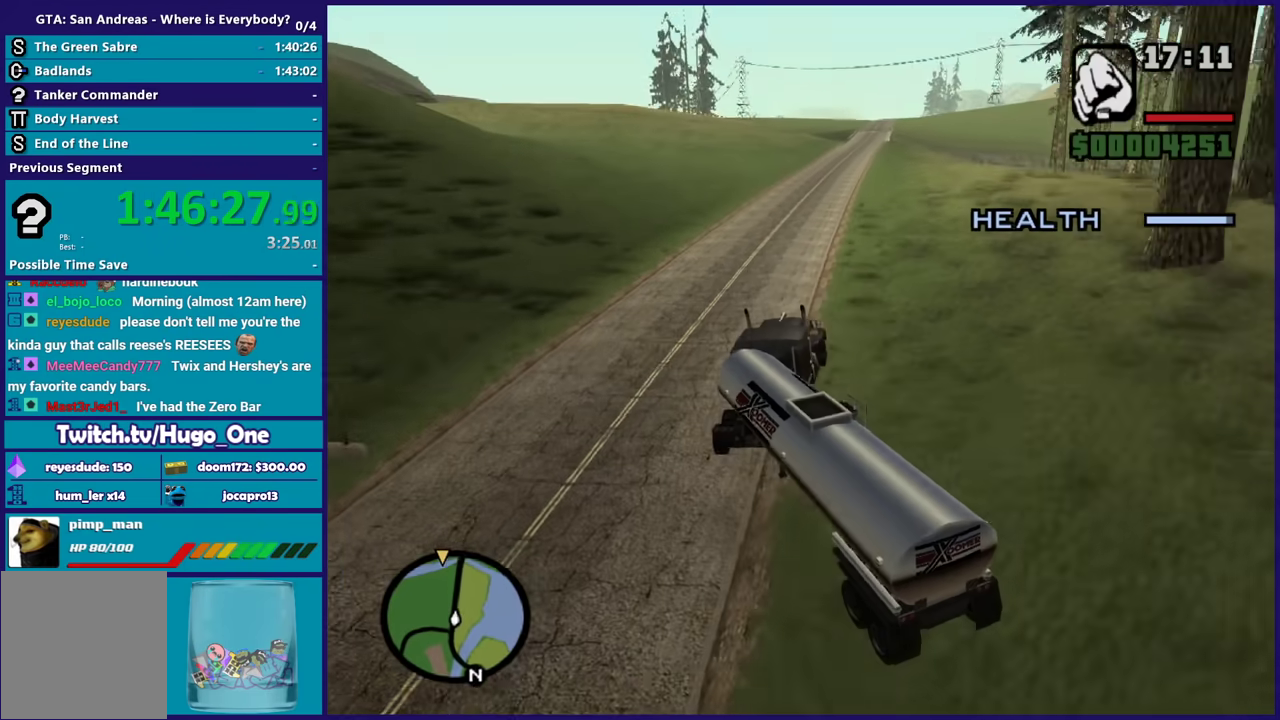
{"buttons": ["R2"], "left_stick": "center", "right_stick": "down-left", "events": [[33, "right_stick", "down-left"], [100, "left_stick", "left"], [267, "left_stick", "center"]]}
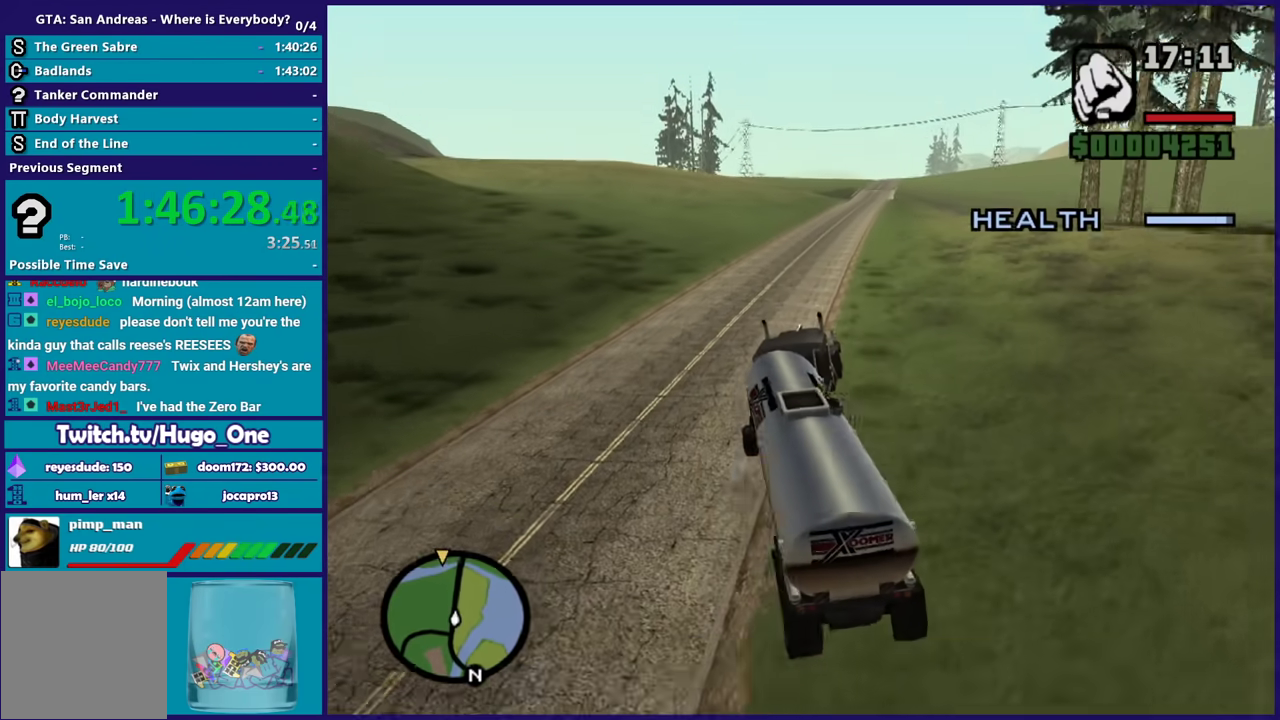
{"buttons": ["R2"], "left_stick": "center", "right_stick": "down-left", "events": [[234, "right_stick", "center"], [334, "left_stick", "left"], [468, "left_stick", "center"], [468, "right_stick", "down-left"]]}
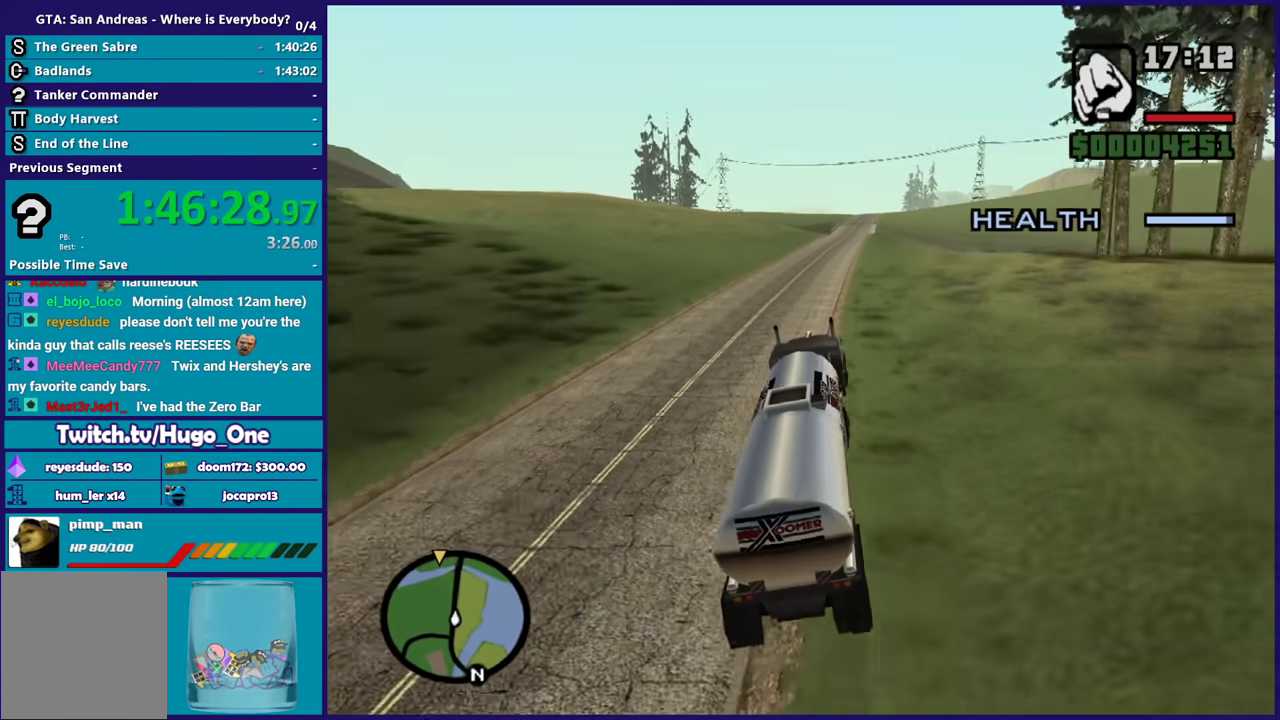
{"buttons": ["R2"], "left_stick": "center", "right_stick": "center", "events": [[67, "left_stick", "down-right"], [167, "left_stick", "center"], [267, "left_stick", "up-left"], [400, "left_stick", "center"], [500, "right_stick", "center"]]}
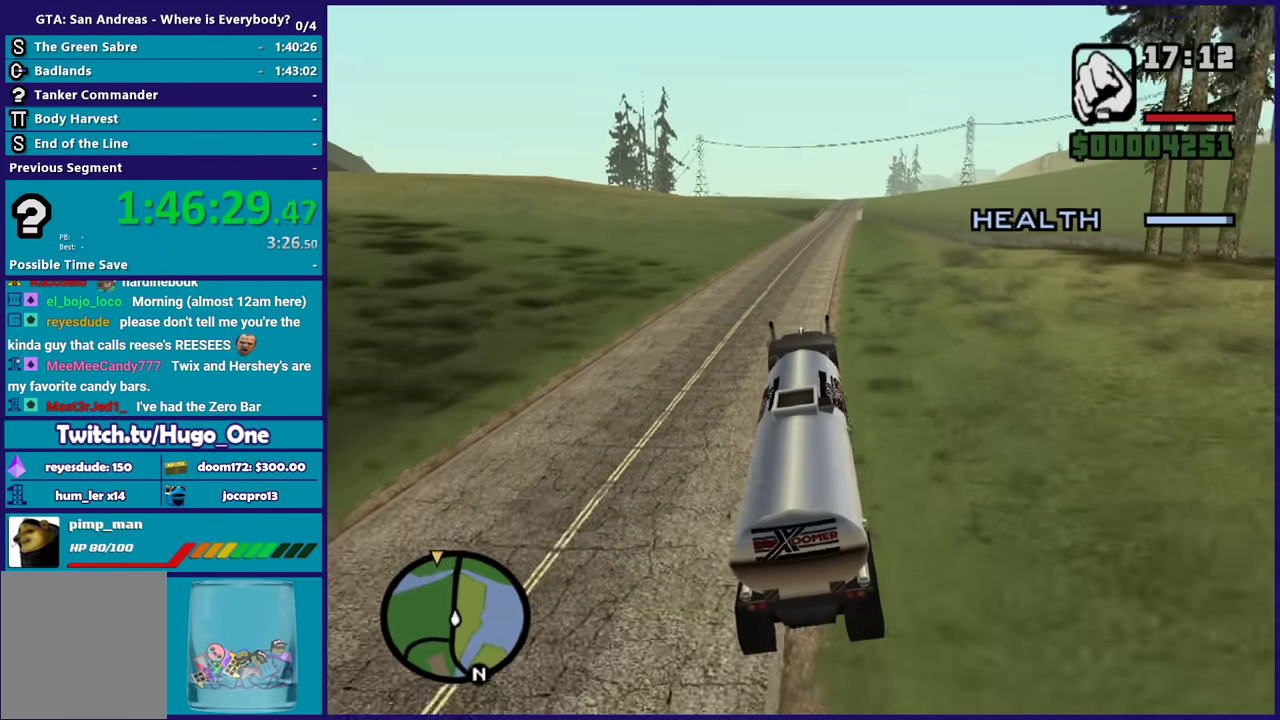
{"buttons": ["R2"], "left_stick": "center", "right_stick": "down-left", "events": [[434, "right_stick", "down-left"]]}
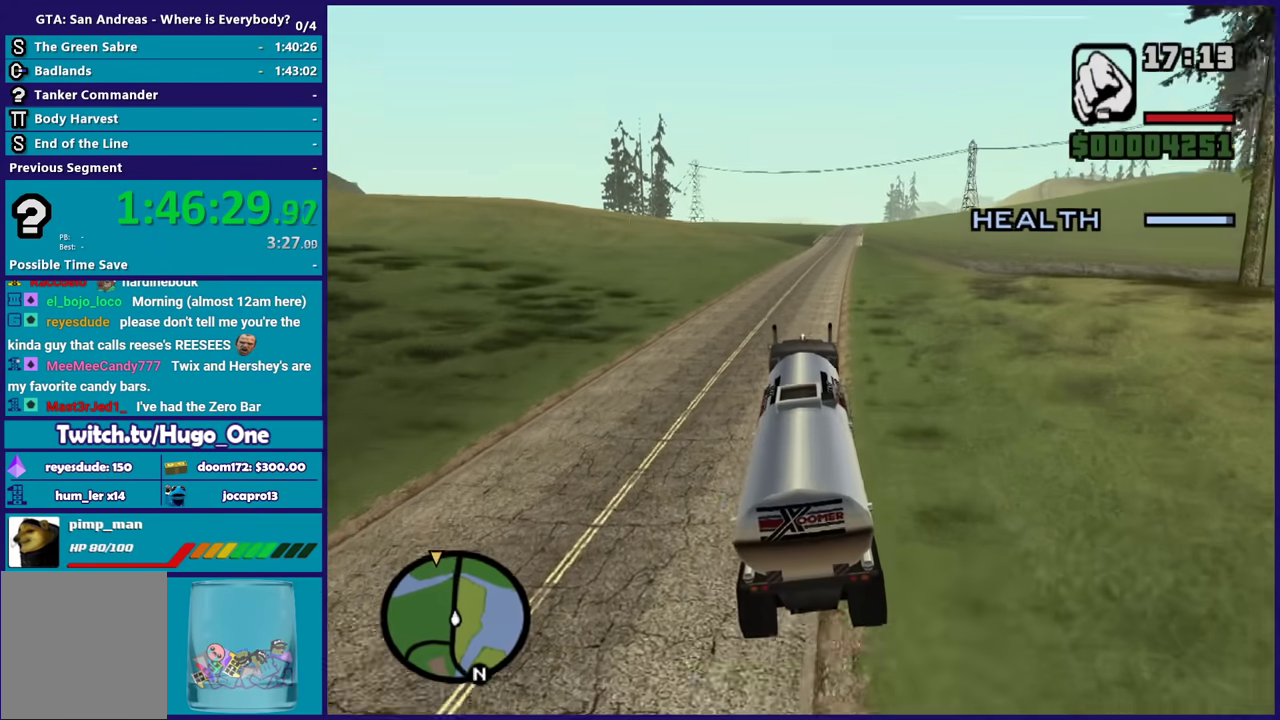
{"buttons": ["R2"], "left_stick": "center", "right_stick": "center", "events": [[100, "left_stick", "down-right"], [167, "right_stick", "center"], [267, "left_stick", "center"], [367, "left_stick", "right"], [467, "left_stick", "center"]]}
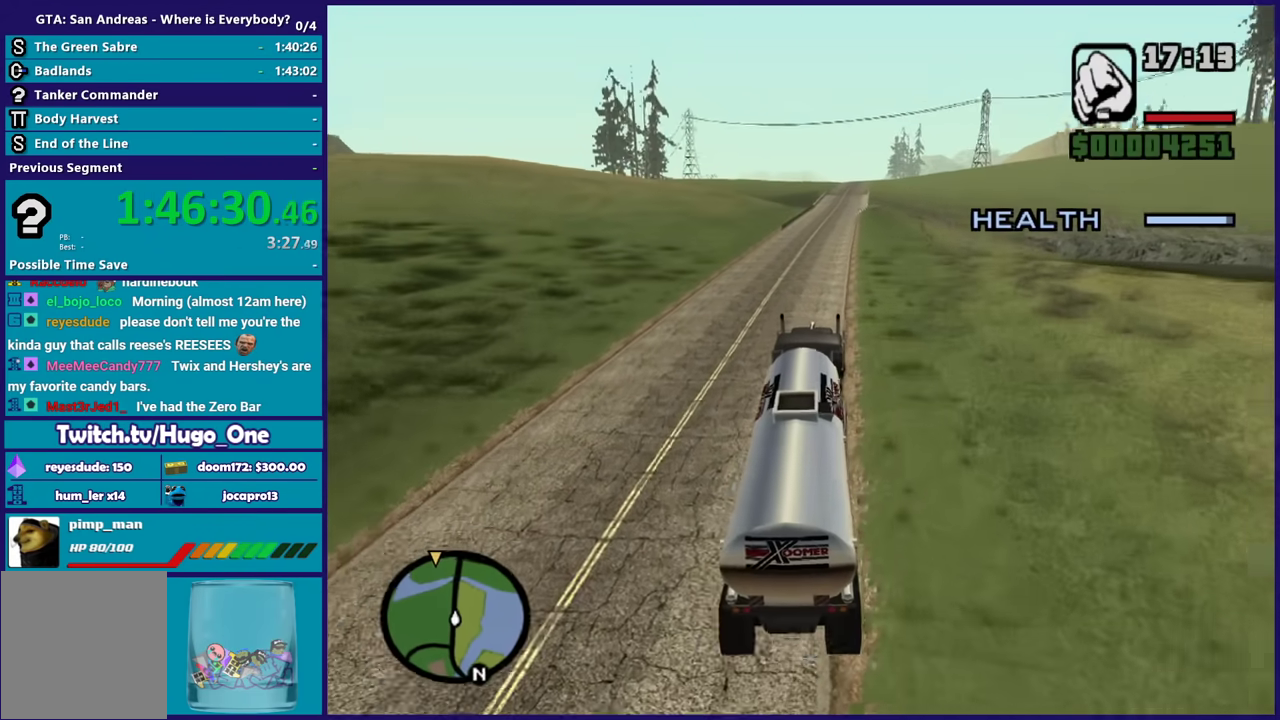
{"buttons": ["R2"], "left_stick": "center", "right_stick": "center", "events": []}
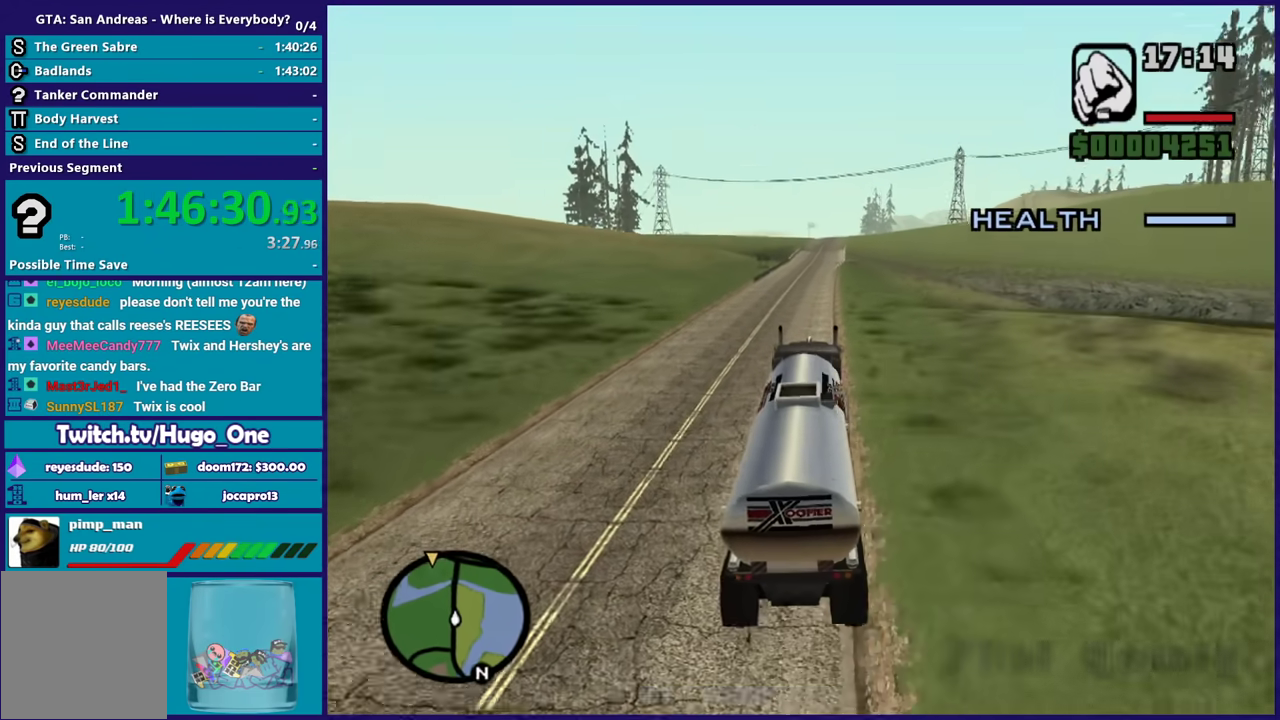
{"buttons": ["R2"], "left_stick": "center", "right_stick": "center", "events": [[67, "left_stick", "up-left"], [234, "right_stick", "down-left"], [267, "left_stick", "down-right"], [334, "left_stick", "center"], [434, "right_stick", "center"]]}
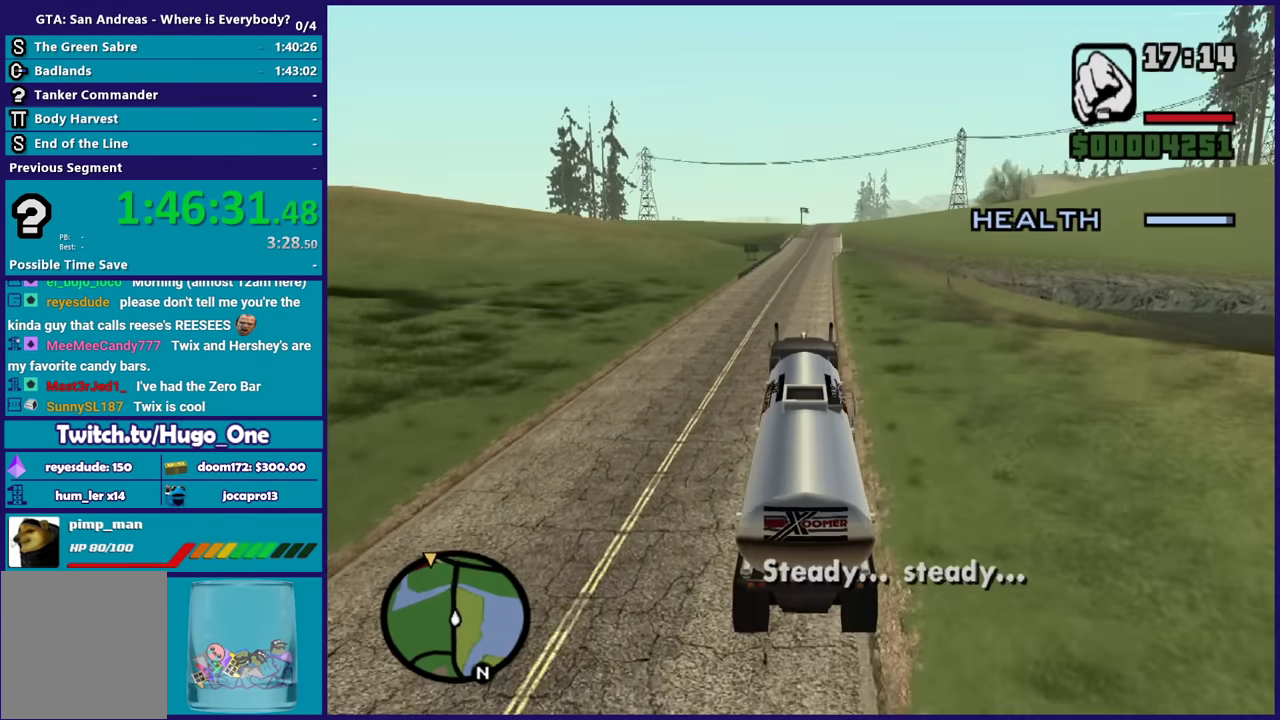
{"buttons": ["R2"], "left_stick": "left", "right_stick": "down-left", "events": [[67, "right_stick", "down-left"], [134, "left_stick", "down-right"], [301, "left_stick", "center"], [301, "right_stick", "center"], [468, "left_stick", "left"], [501, "right_stick", "down-left"]]}
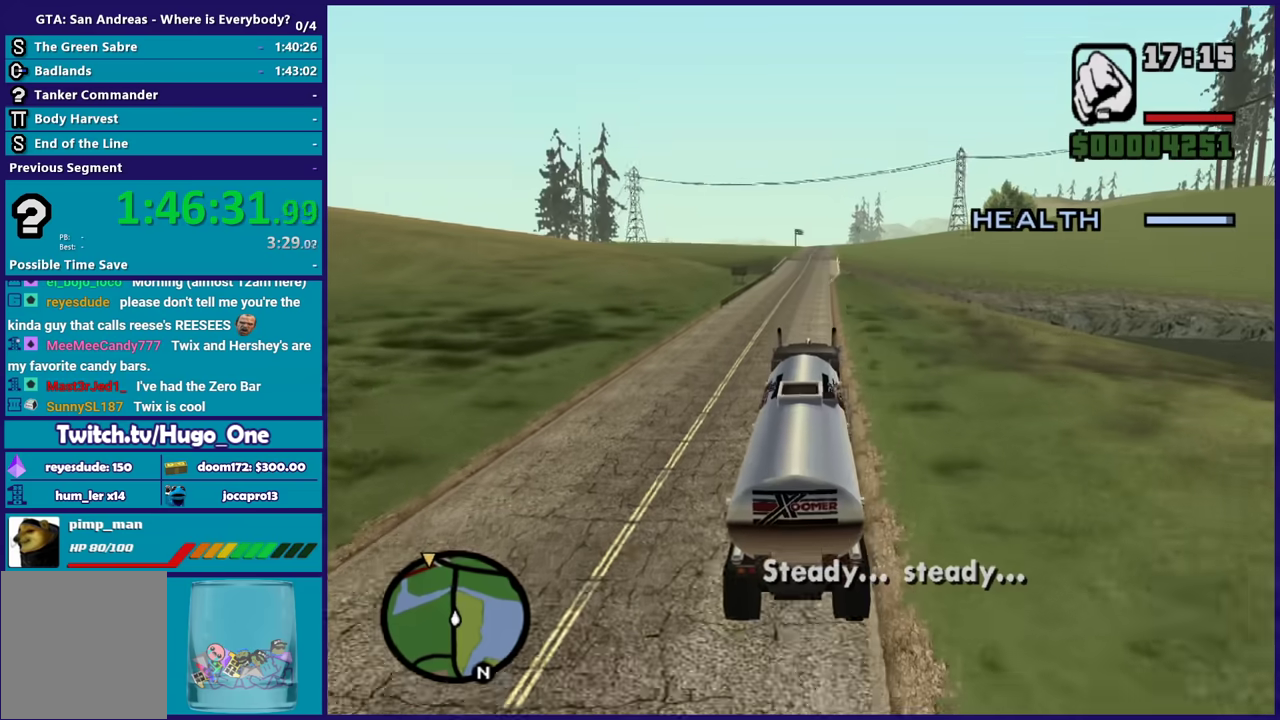
{"buttons": ["R2"], "left_stick": "center", "right_stick": "center", "events": [[133, "left_stick", "center"], [267, "right_stick", "center"]]}
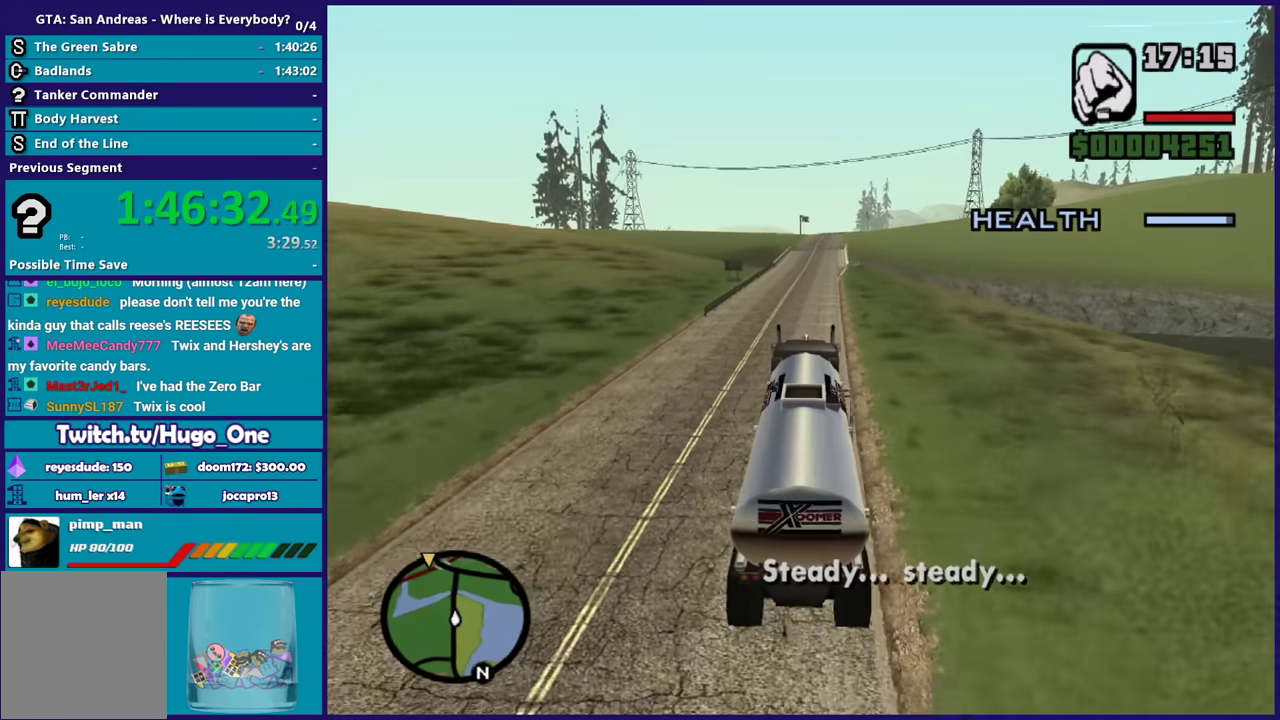
{"buttons": ["R2"], "left_stick": "center", "right_stick": "down-left", "events": [[167, "left_stick", "left"], [267, "left_stick", "center"], [267, "right_stick", "down-left"], [368, "left_stick", "right"], [368, "right_stick", "center"], [501, "left_stick", "center"], [501, "right_stick", "down-left"]]}
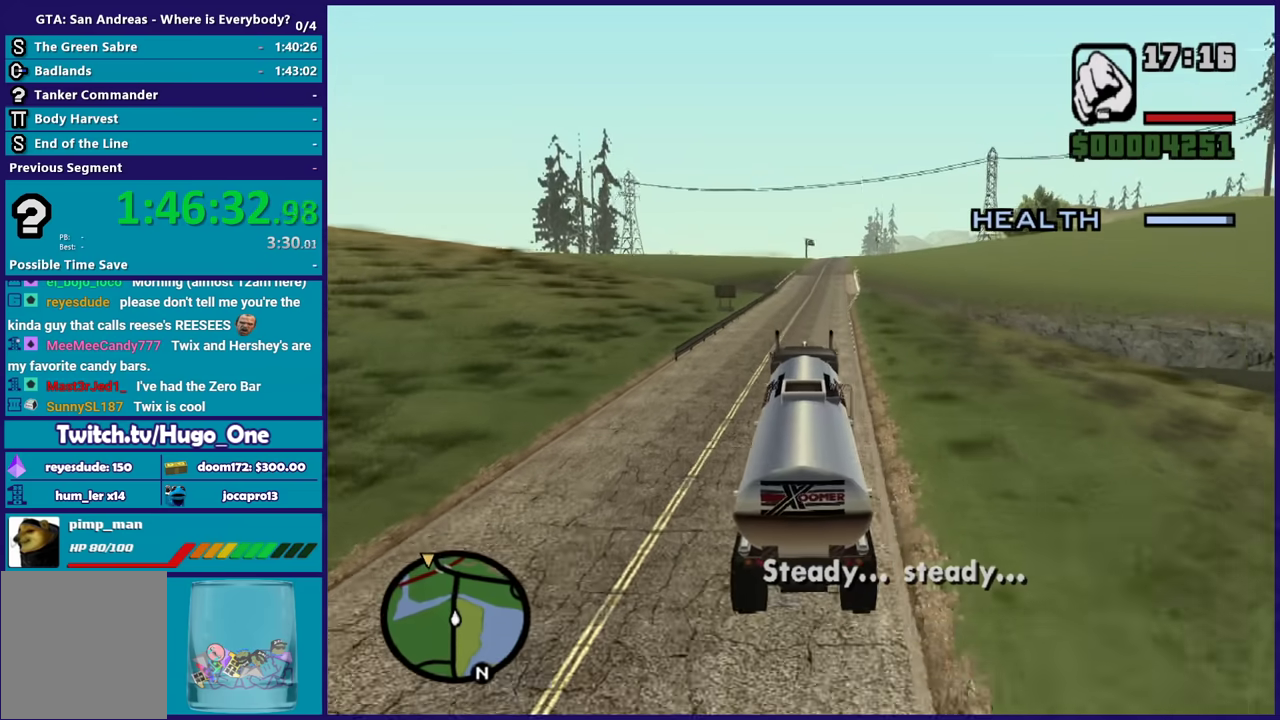
{"buttons": ["R2"], "left_stick": "up-left", "right_stick": "center", "events": [[100, "right_stick", "center"], [234, "right_stick", "down"], [334, "right_stick", "center"], [367, "left_stick", "down-right"], [500, "left_stick", "up-left"]]}
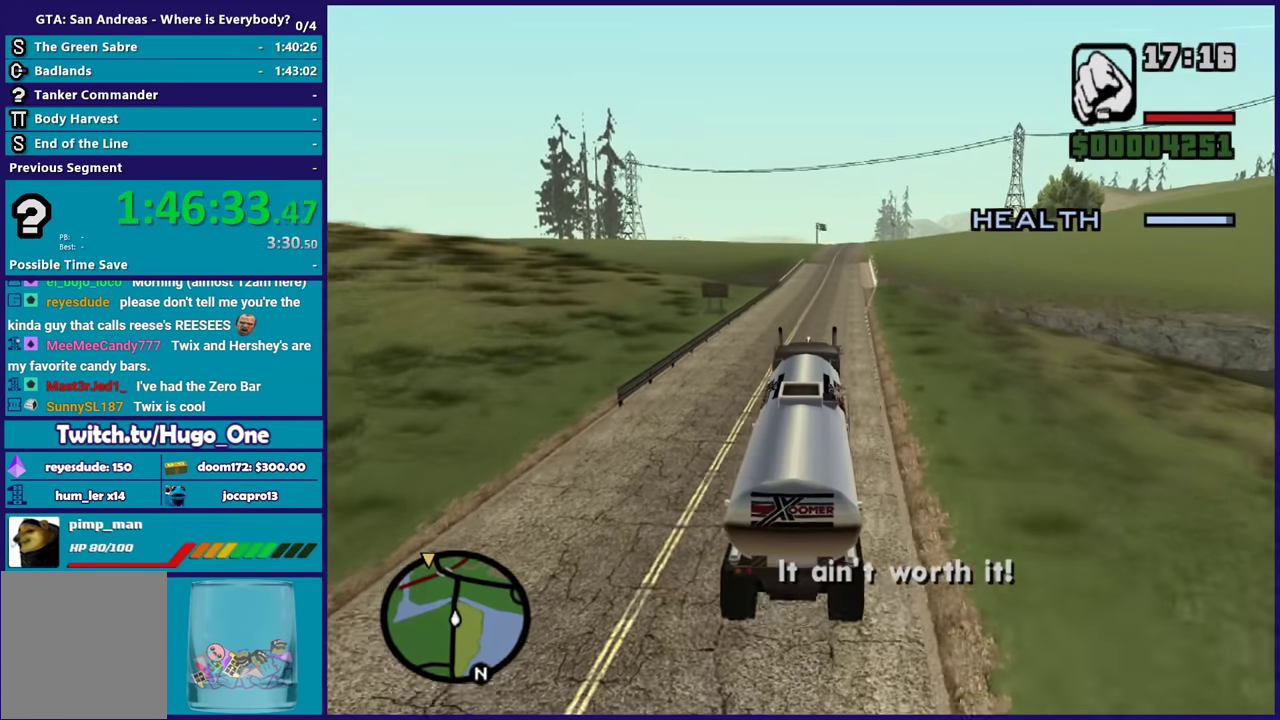
{"buttons": ["R2"], "left_stick": "down-right", "right_stick": "center", "events": [[101, "left_stick", "down-right"], [201, "left_stick", "up-left"], [301, "left_stick", "down-right"], [434, "left_stick", "up-left"], [501, "left_stick", "down-right"]]}